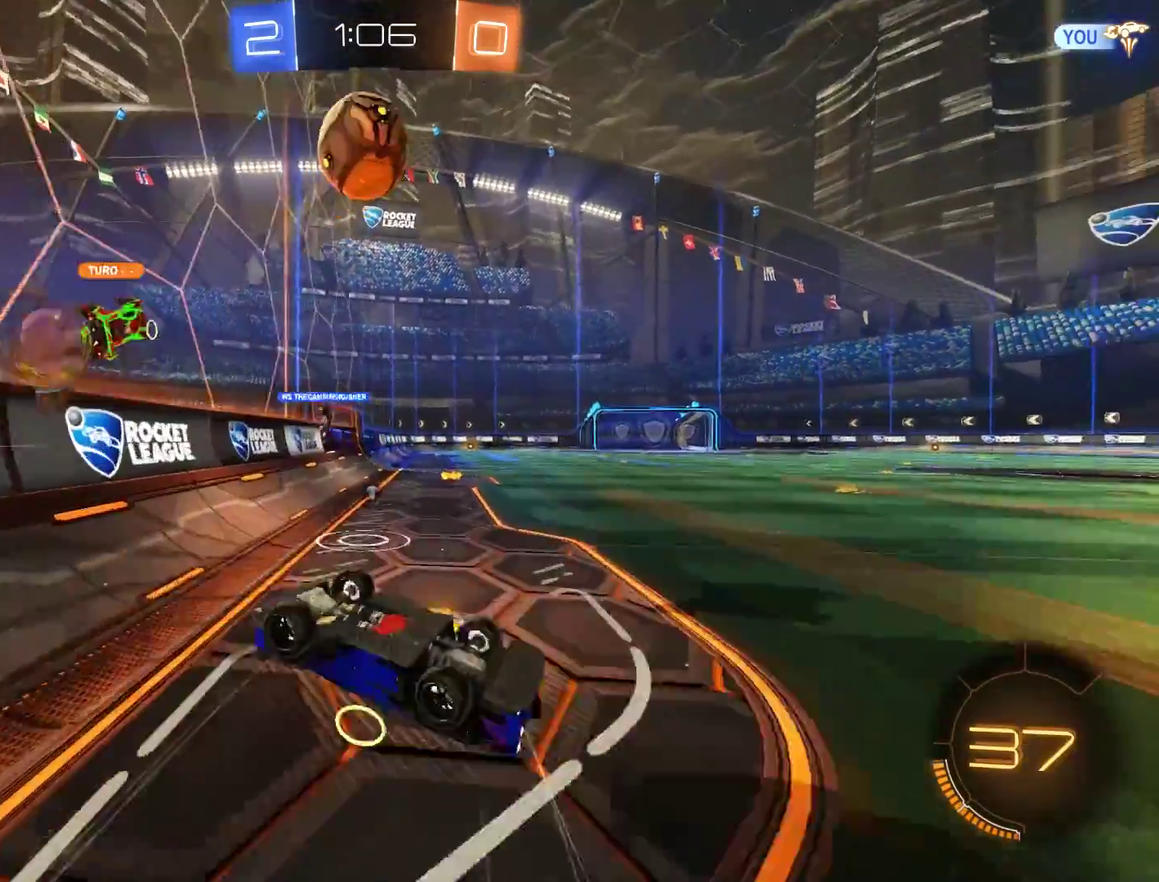
Gameplay with a controller (Xbox layout); each line is a JSON object with the inputs held at the frame after it. "events" lists button and stick changes between this image and that frame as [ms after this image, input, new state], when the widget could be followed in between.
{"buttons": ["B"], "left_stick": "center", "right_stick": "center", "events": [[233, "L2", "up"], [333, "B", "down"], [467, "left_stick", "center"]]}
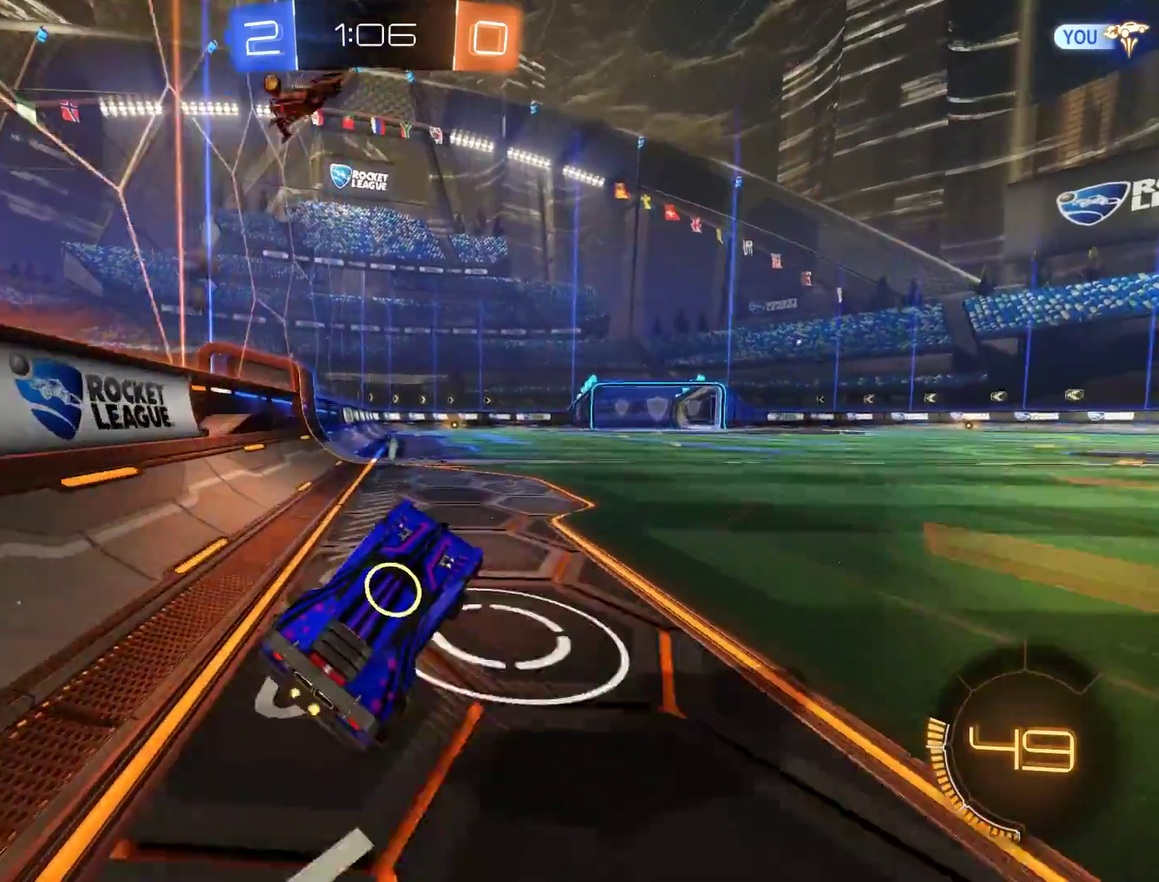
{"buttons": ["B"], "left_stick": "right", "right_stick": "center", "events": [[133, "Y", "down"], [233, "Y", "up"], [433, "left_stick", "right"]]}
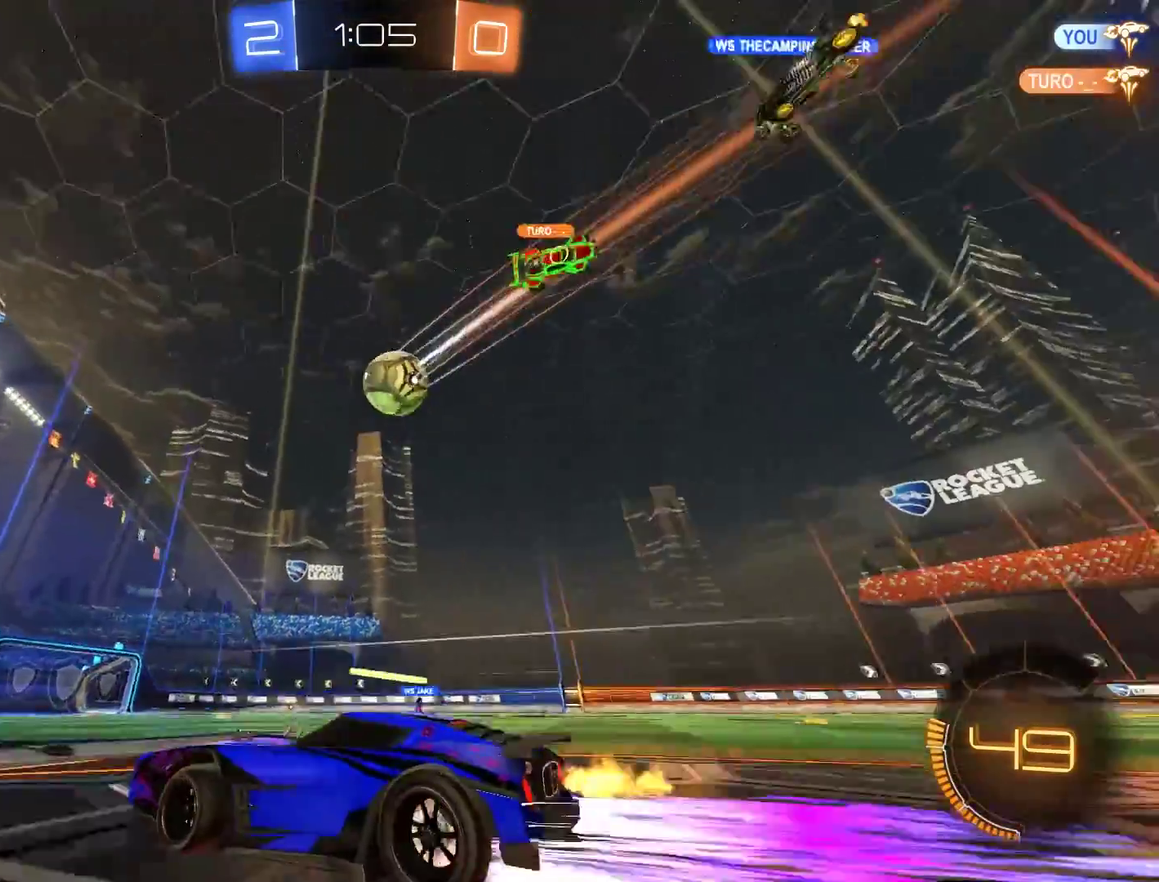
{"buttons": ["B"], "left_stick": "left", "right_stick": "center", "events": [[33, "left_stick", "center"], [133, "R2", "down"], [333, "R2", "up"], [500, "left_stick", "left"]]}
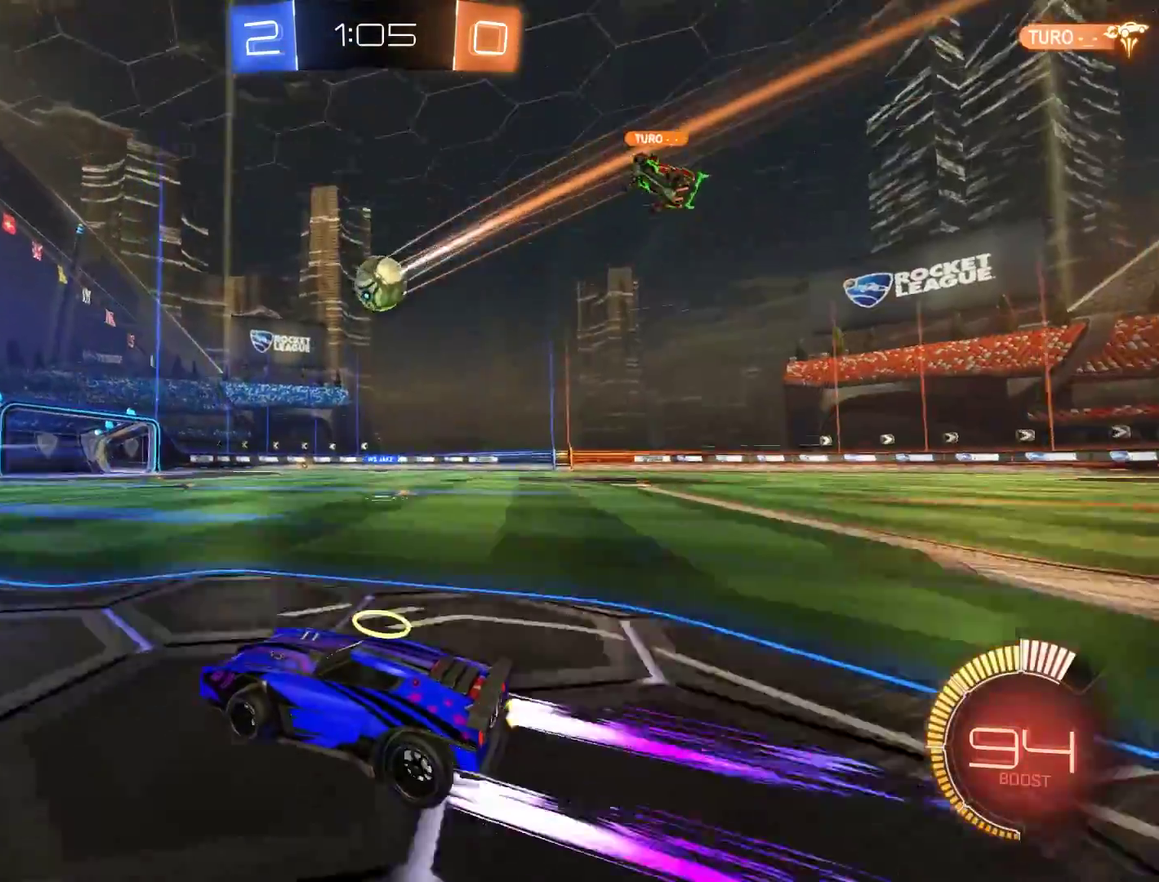
{"buttons": ["B"], "left_stick": "center", "right_stick": "center", "events": [[100, "left_stick", "center"], [267, "left_stick", "left"], [333, "left_stick", "down-left"], [383, "left_stick", "center"]]}
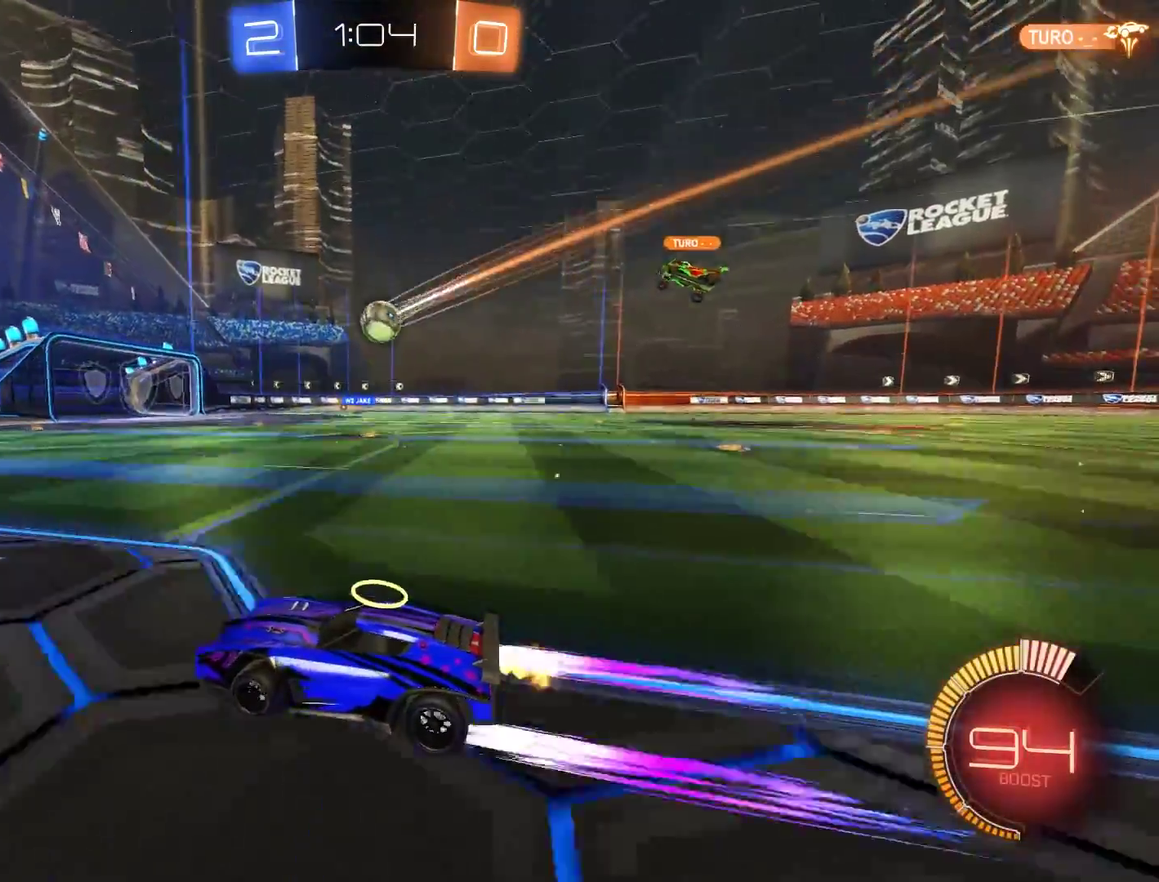
{"buttons": ["B"], "left_stick": "center", "right_stick": "center", "events": [[100, "R2", "down"], [133, "left_stick", "up-right"], [233, "left_stick", "center"], [400, "R2", "up"]]}
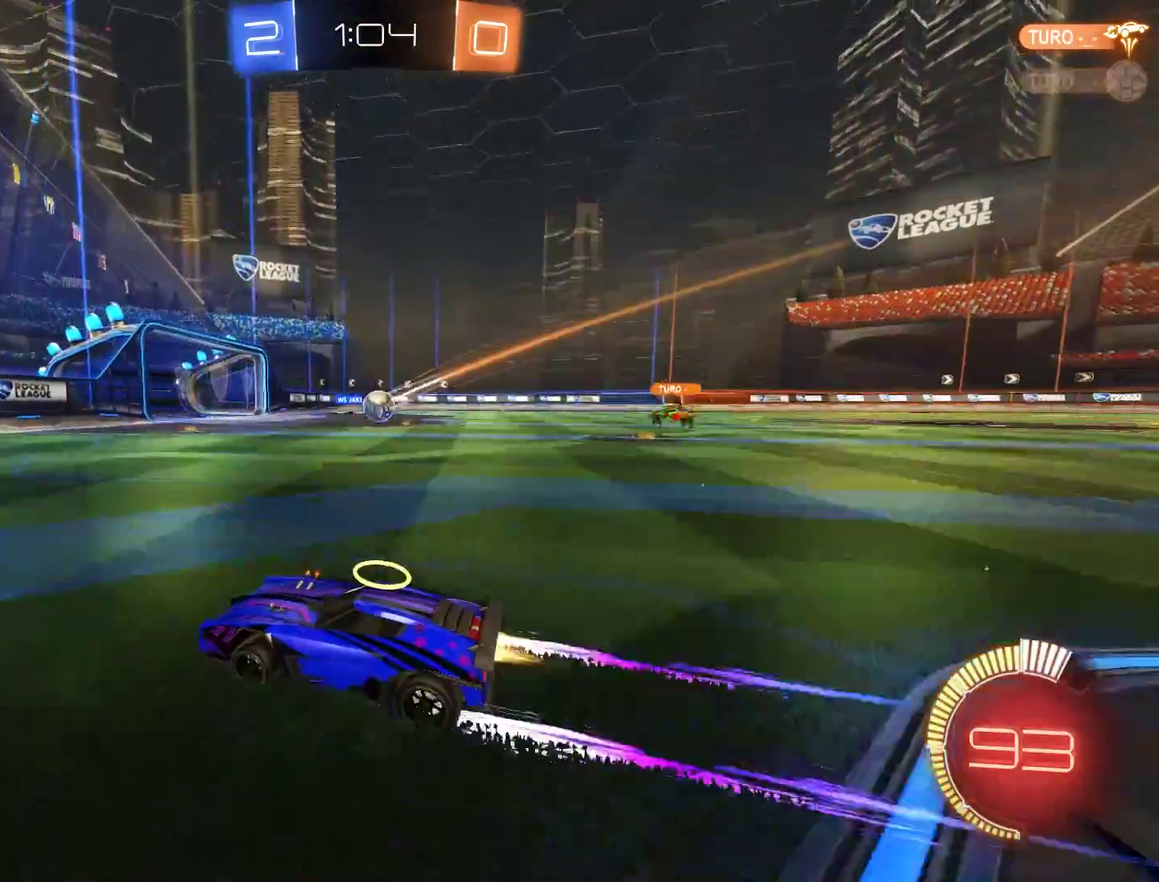
{"buttons": ["B"], "left_stick": "right", "right_stick": "center", "events": [[33, "R2", "down"], [133, "R2", "up"], [267, "L2", "down"], [267, "left_stick", "right"], [300, "X", "down"], [467, "L2", "up"], [500, "X", "up"]]}
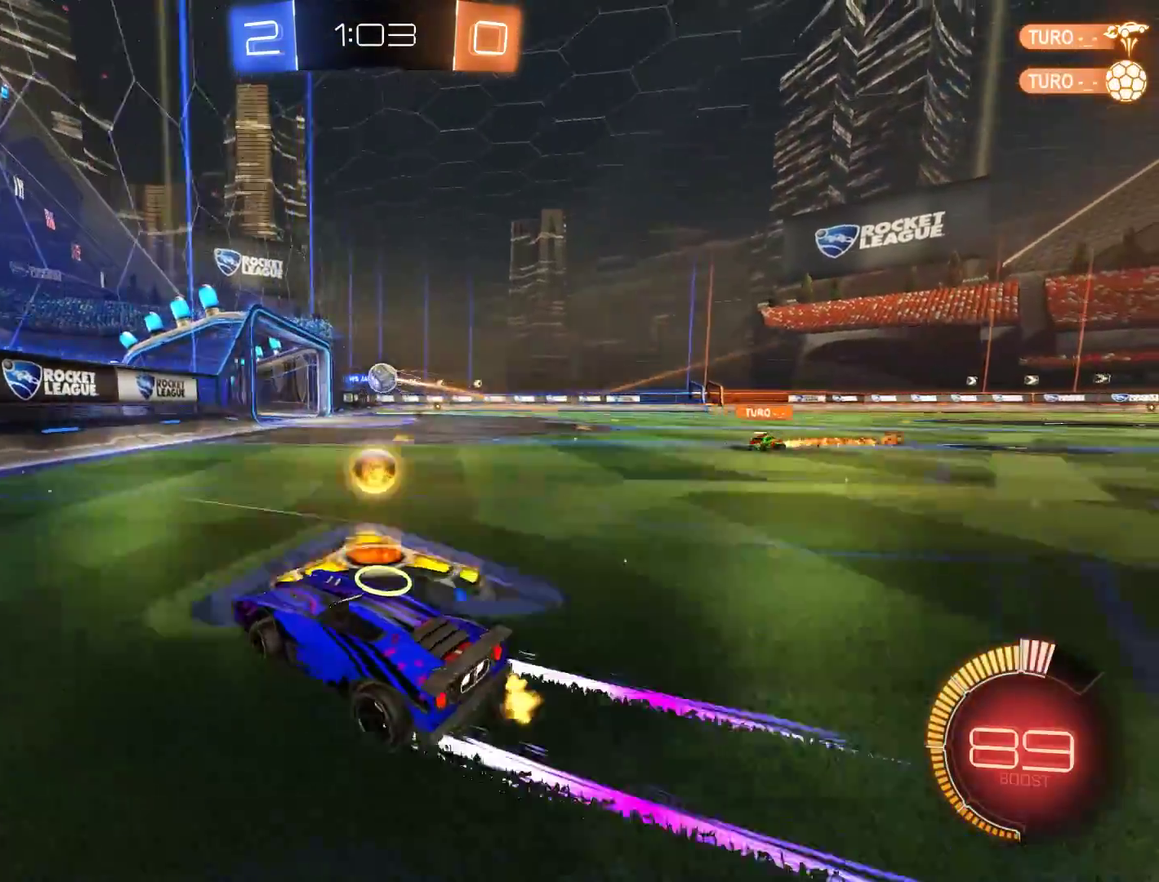
{"buttons": [], "left_stick": "up-right", "right_stick": "center"}
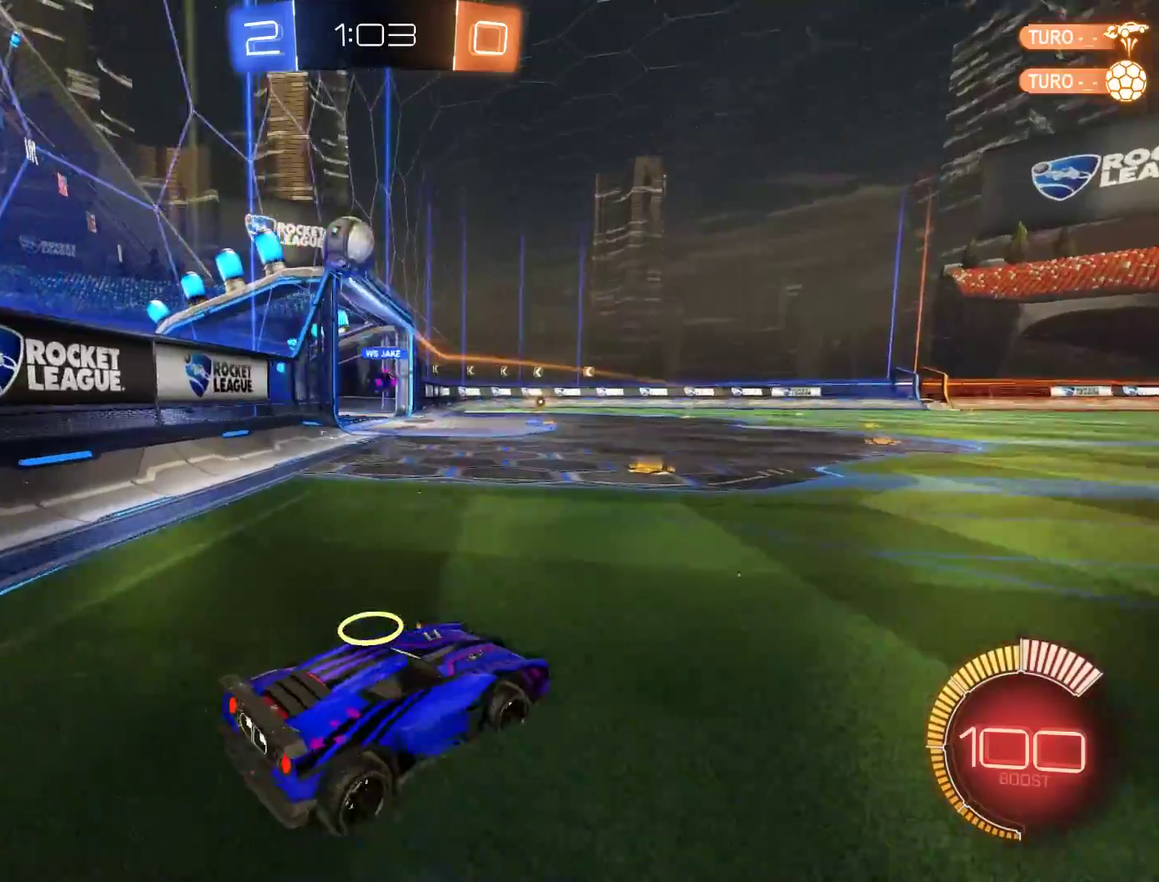
{"buttons": ["B", "R2"], "left_stick": "right", "right_stick": "center"}
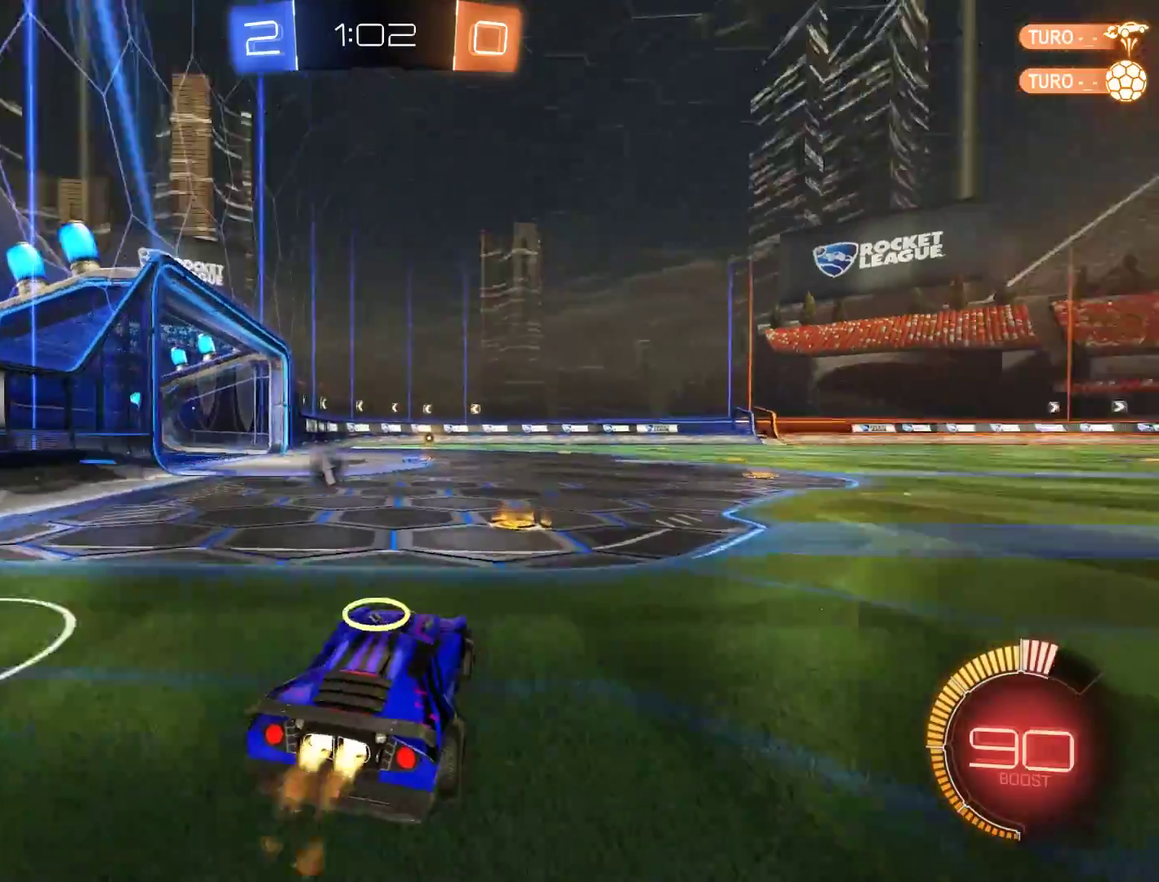
{"buttons": ["B"], "left_stick": "center", "right_stick": "center", "events": [[67, "left_stick", "center"], [100, "Y", "down"], [233, "Y", "up"], [267, "left_stick", "left"], [433, "R2", "up"], [433, "left_stick", "center"]]}
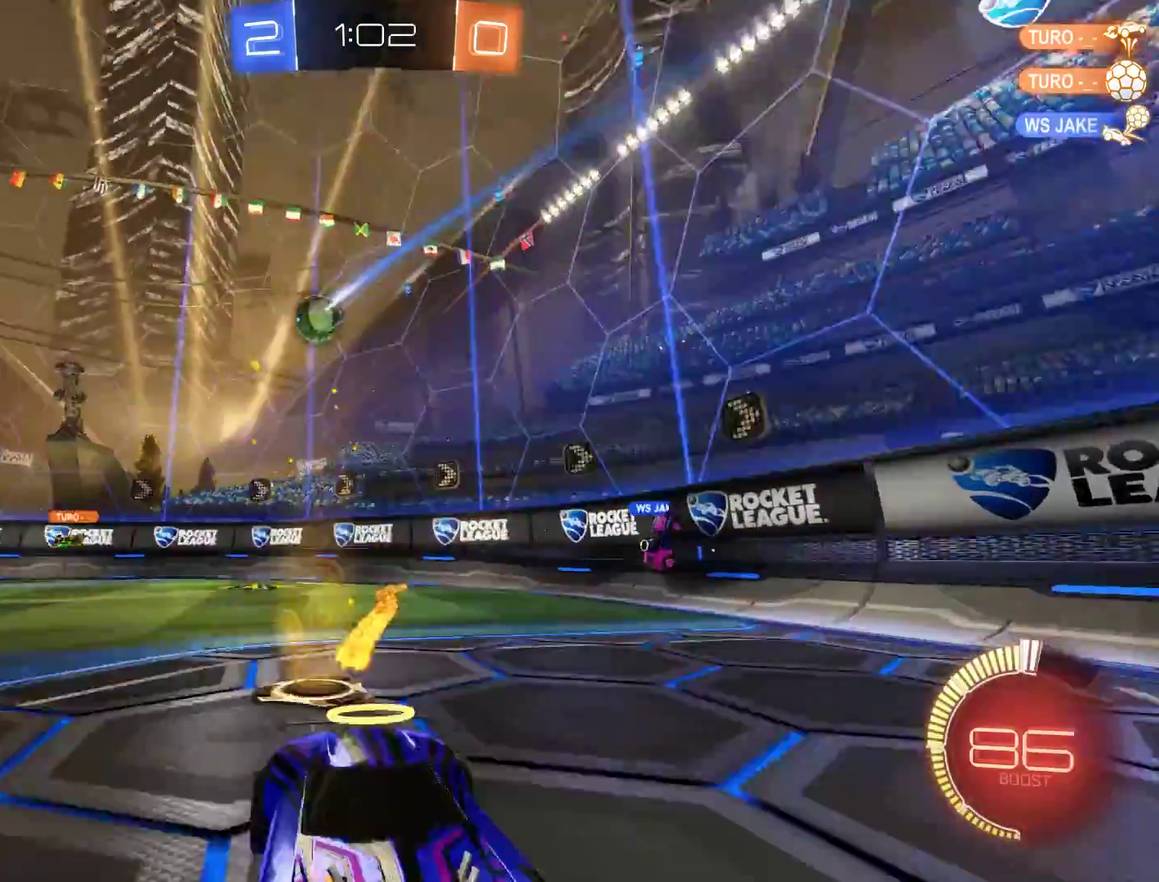
{"buttons": ["B", "X"], "left_stick": "down-left", "right_stick": "center", "events": [[33, "left_stick", "down-left"], [333, "X", "down"]]}
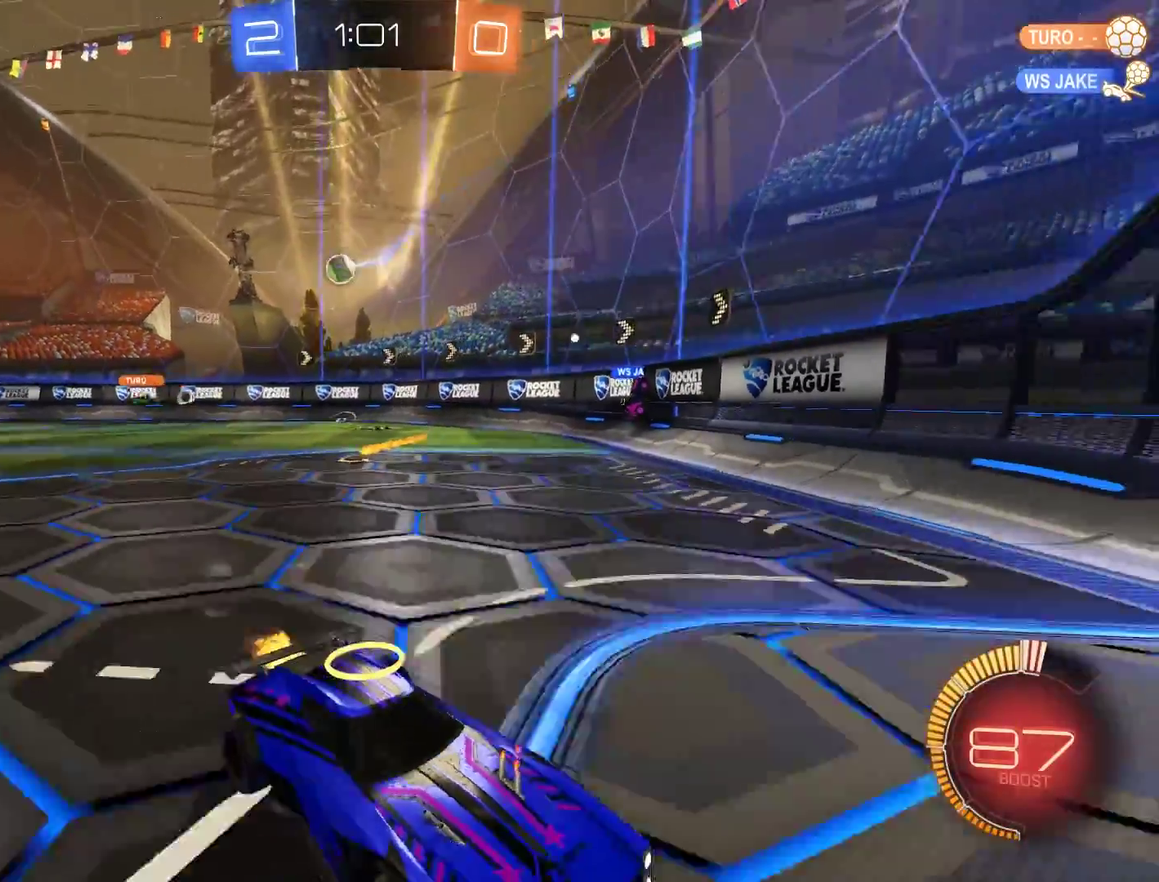
{"buttons": ["B", "X", "L2"], "left_stick": "right", "right_stick": "center"}
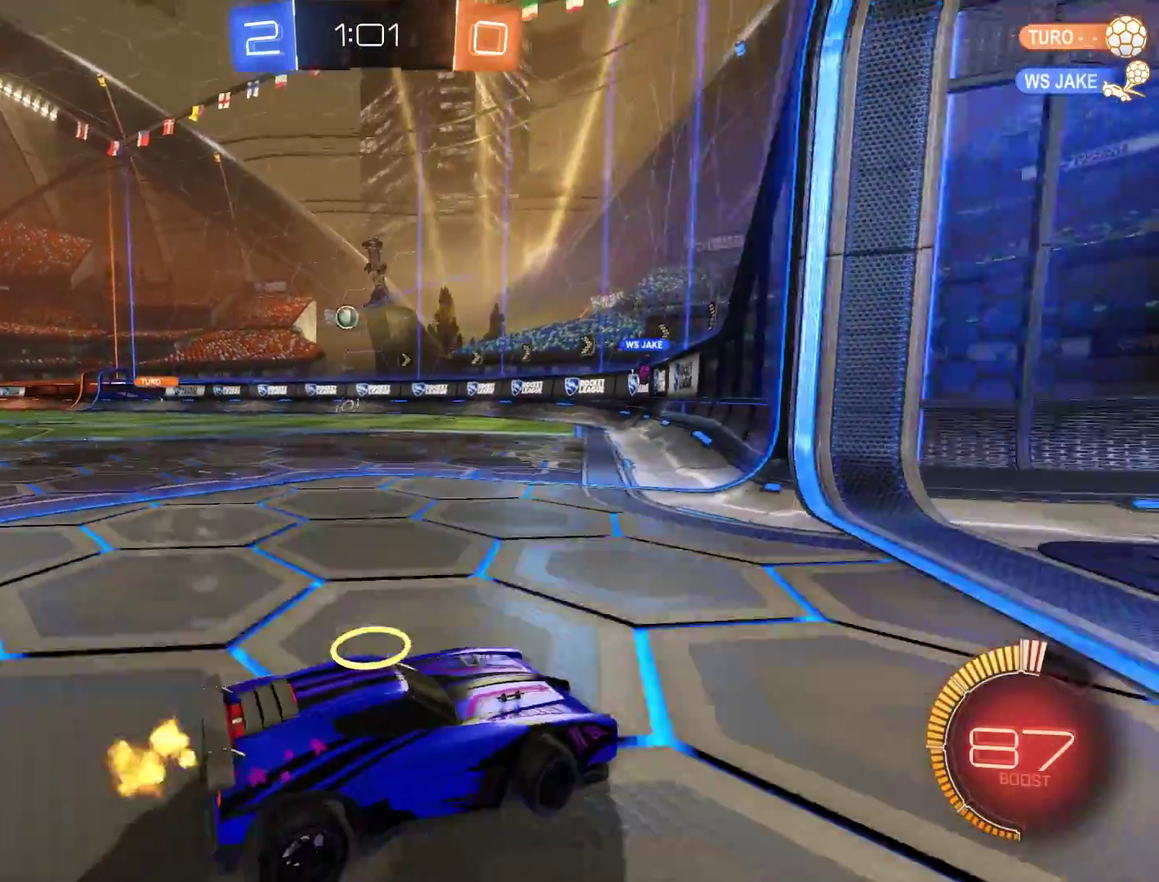
{"buttons": ["L2"], "left_stick": "right", "right_stick": "center"}
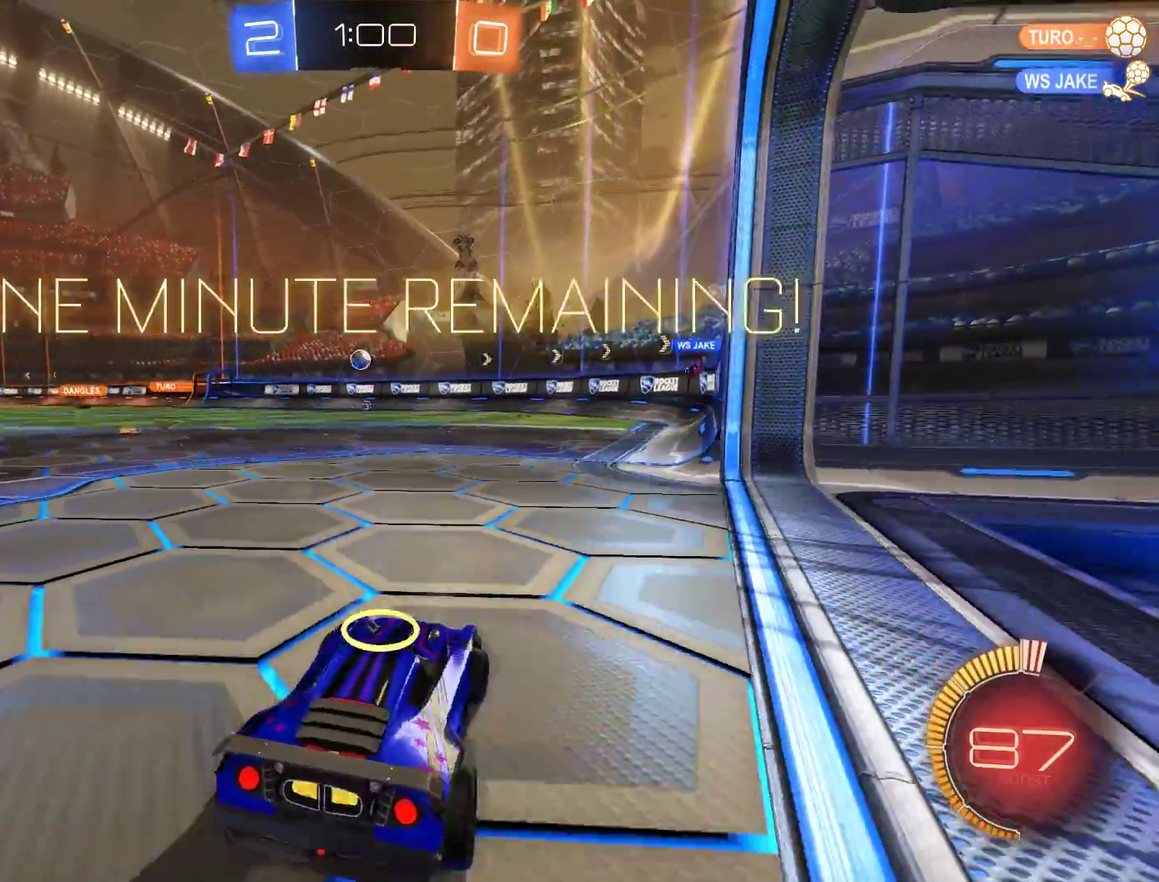
{"buttons": ["L2"], "left_stick": "center", "right_stick": "center", "events": [[167, "left_stick", "center"], [233, "B", "down"], [333, "L2", "up"], [433, "B", "up"], [500, "L2", "down"]]}
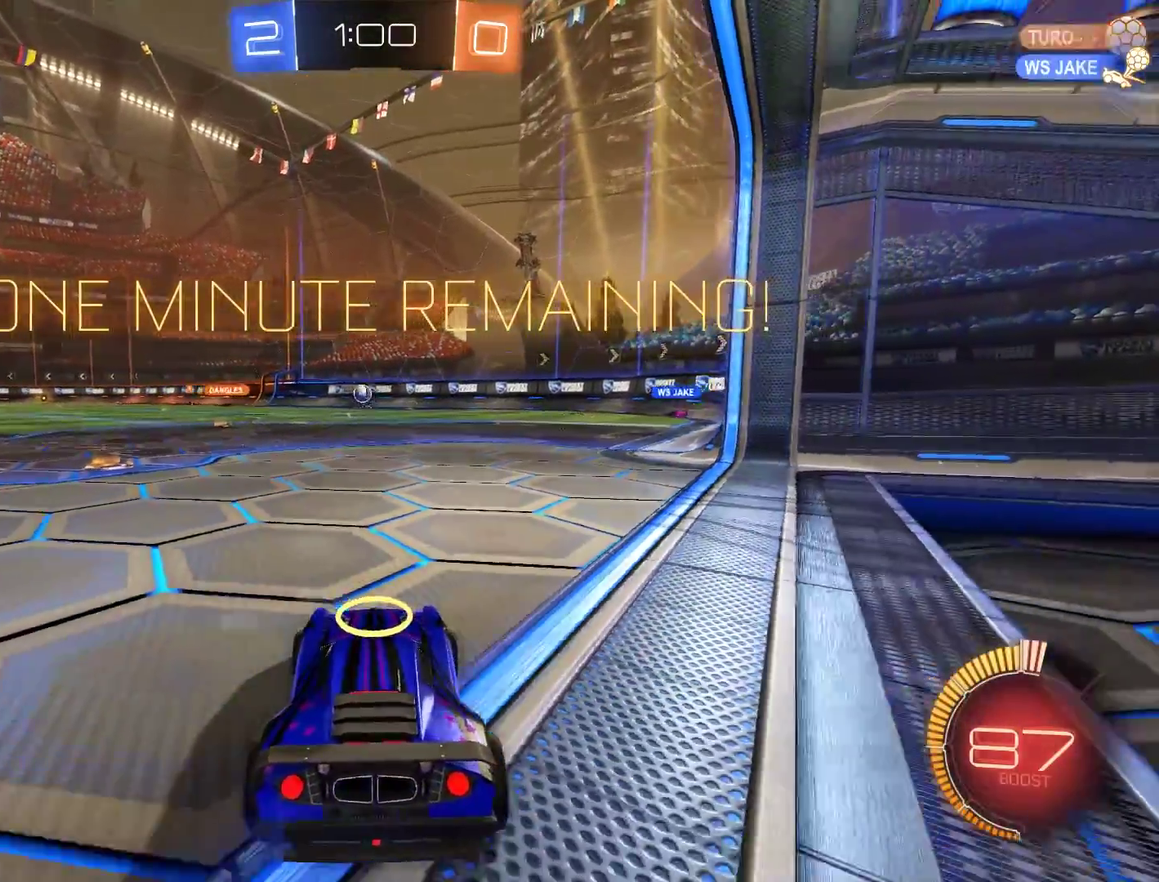
{"buttons": ["B"], "left_stick": "center", "right_stick": "center", "events": [[100, "L2", "up"], [200, "L2", "down"], [333, "B", "down"], [333, "L2", "up"]]}
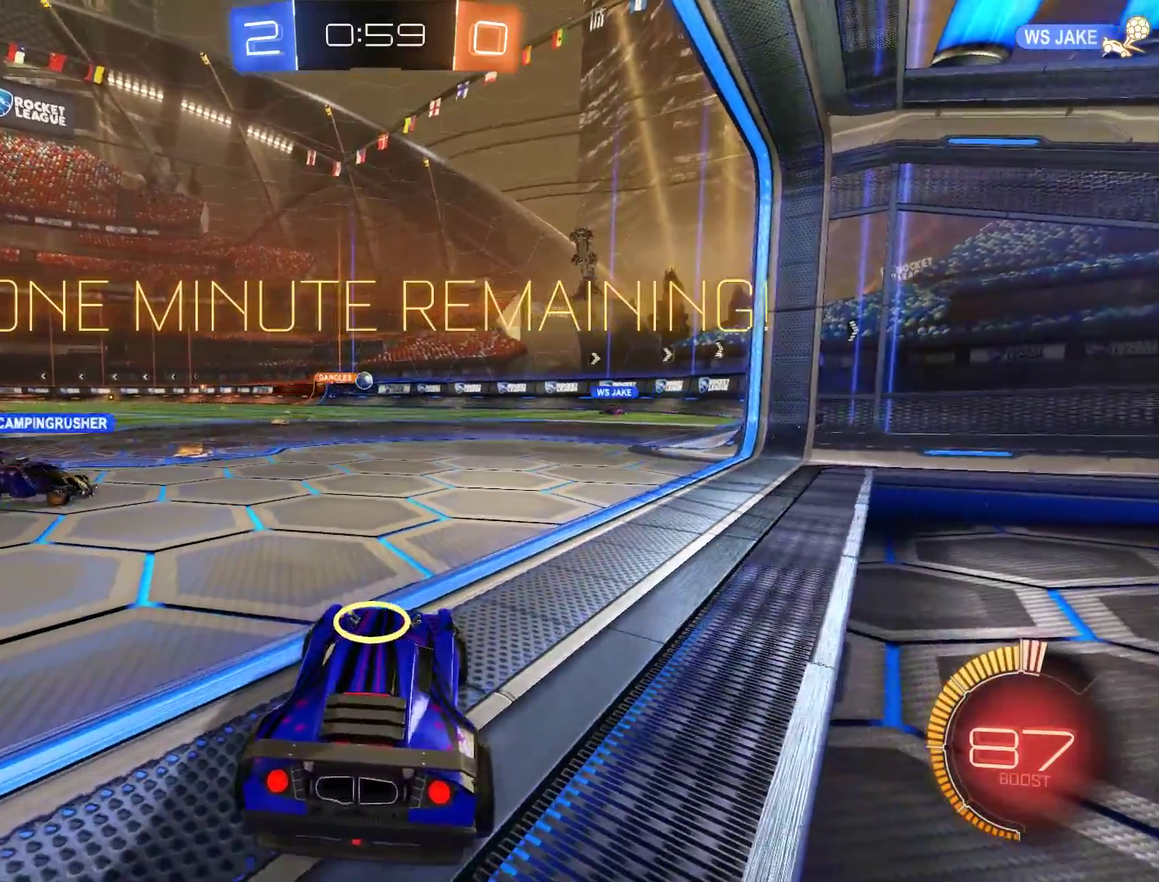
{"buttons": ["B"], "left_stick": "center", "right_stick": "center", "events": [[383, "left_stick", "left"], [483, "left_stick", "center"]]}
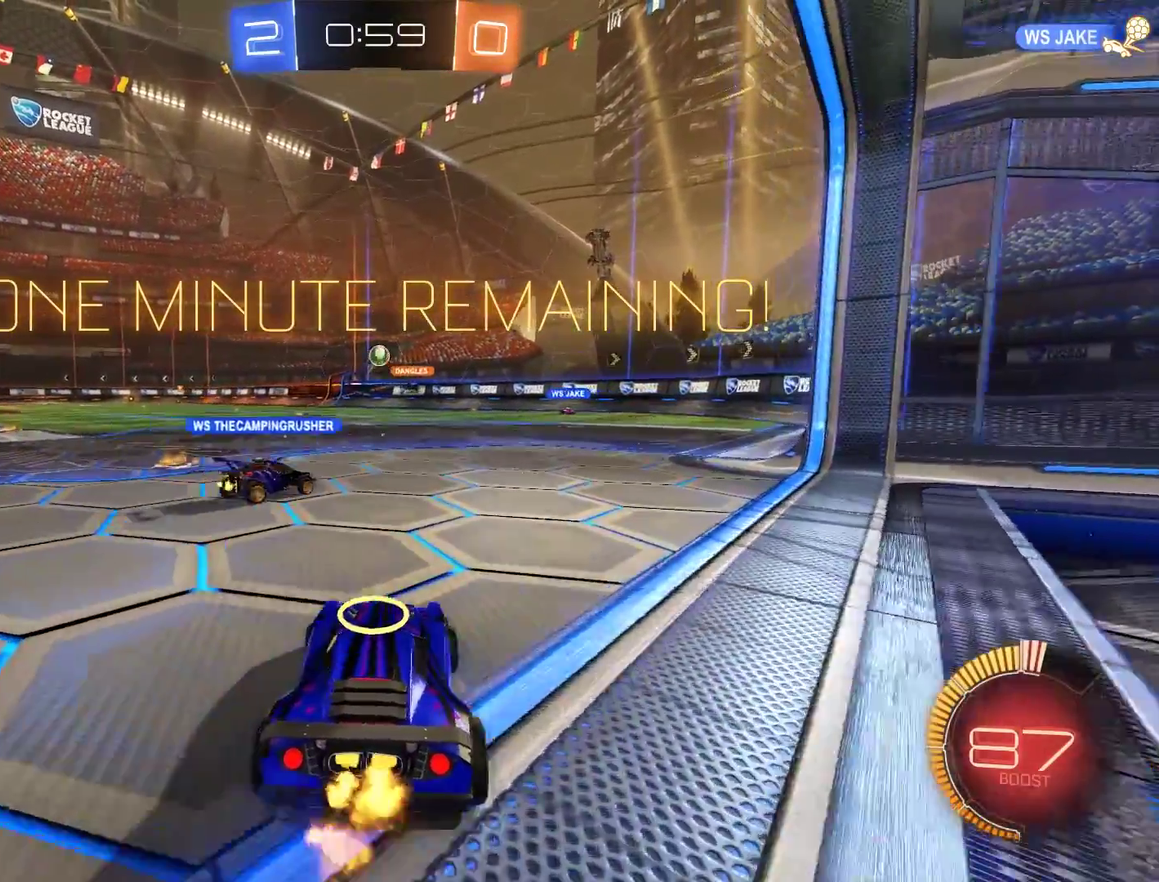
{"buttons": ["B", "R2"], "left_stick": "up", "right_stick": "center", "events": [[50, "left_stick", "down-right"], [83, "A", "down"], [83, "R2", "down"], [217, "left_stick", "down"], [283, "left_stick", "center"], [450, "left_stick", "up"], [483, "A", "up"]]}
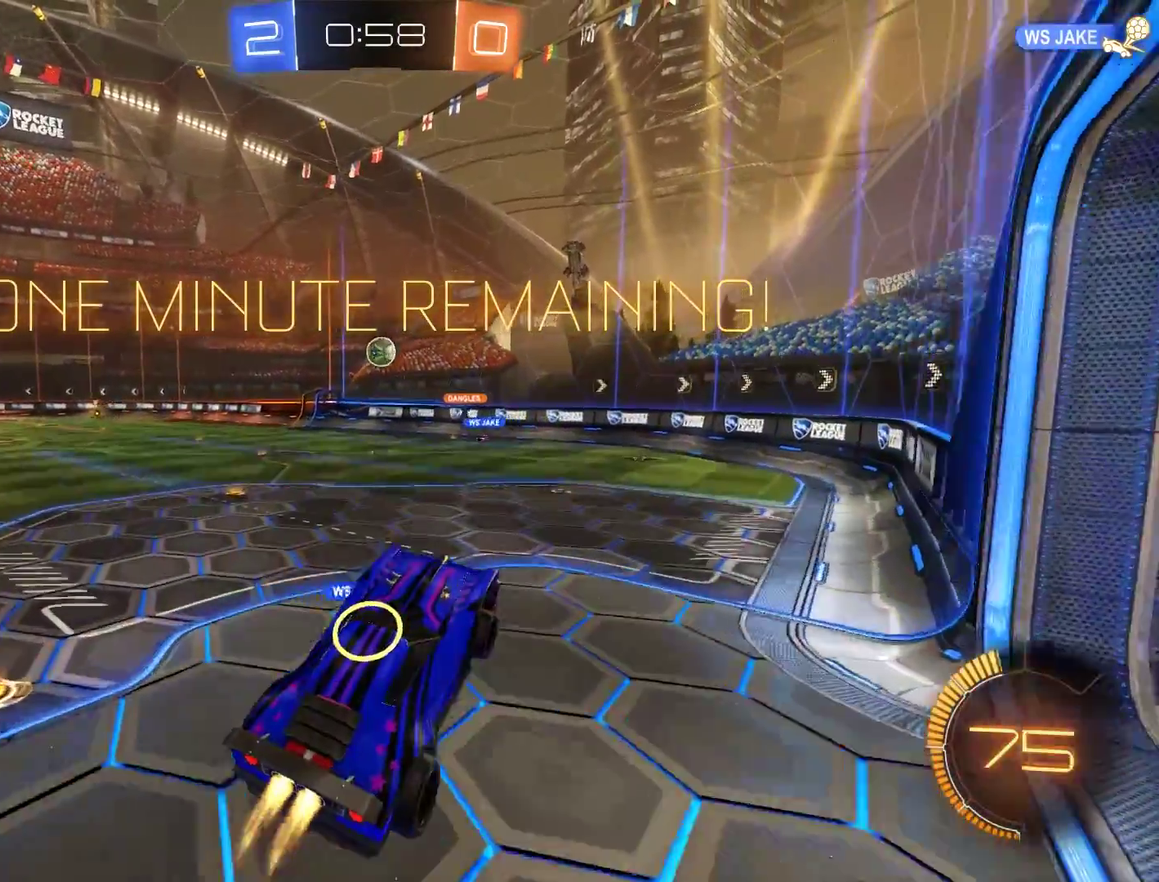
{"buttons": ["B", "R2"], "left_stick": "left", "right_stick": "center", "events": [[117, "left_stick", "up-left"], [250, "left_stick", "down-left"], [350, "left_stick", "center"], [417, "left_stick", "left"]]}
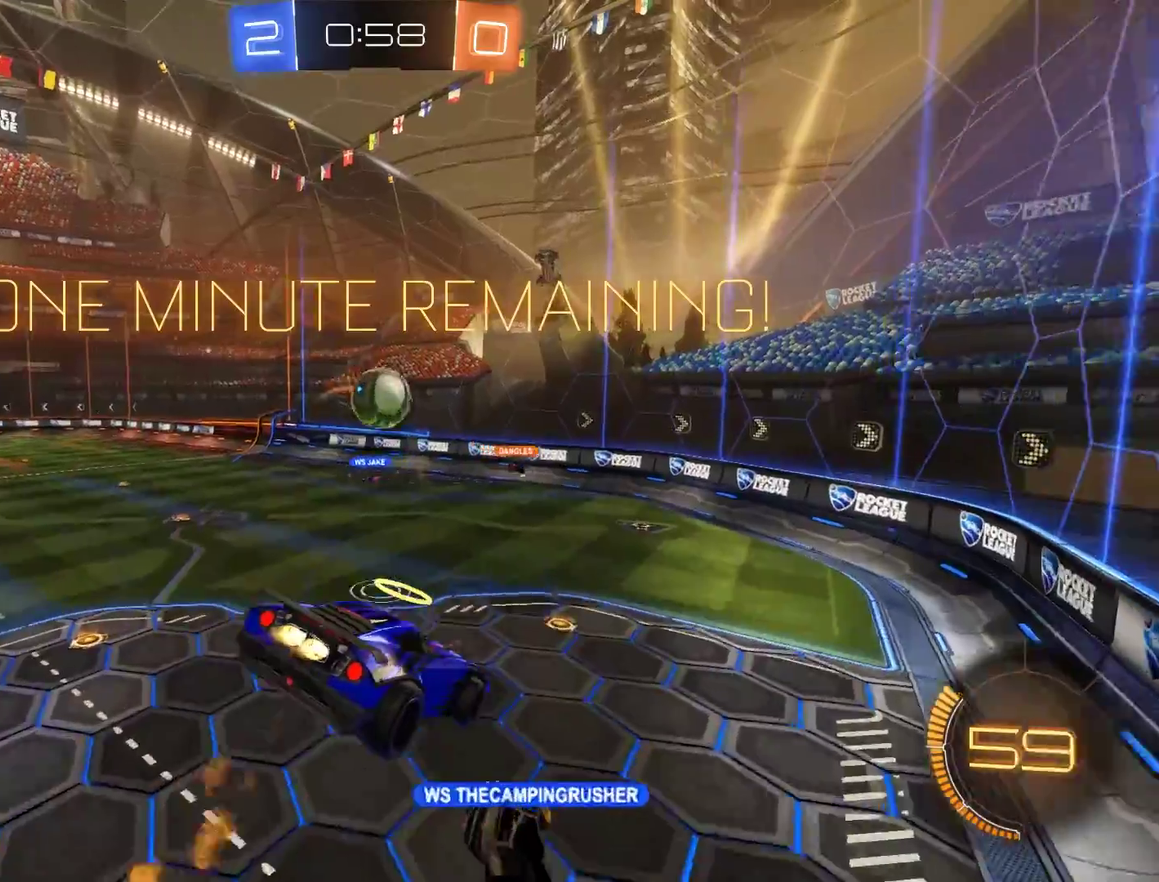
{"buttons": ["B"], "left_stick": "up", "right_stick": "center", "events": [[17, "left_stick", "center"], [83, "left_stick", "down"], [283, "R2", "up"], [350, "left_stick", "center"], [483, "left_stick", "up"]]}
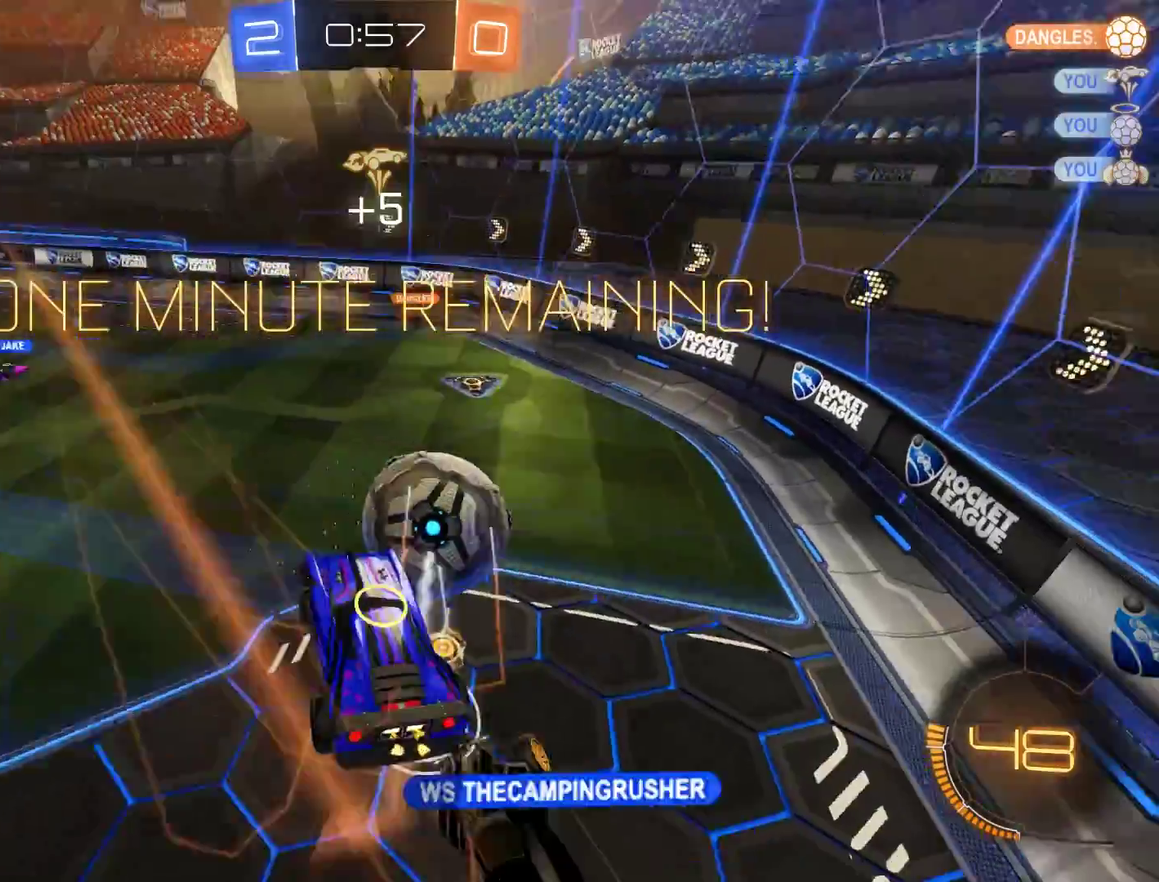
{"buttons": ["B"], "left_stick": "down", "right_stick": "center", "events": [[83, "left_stick", "center"], [250, "left_stick", "down-left"], [483, "left_stick", "down"]]}
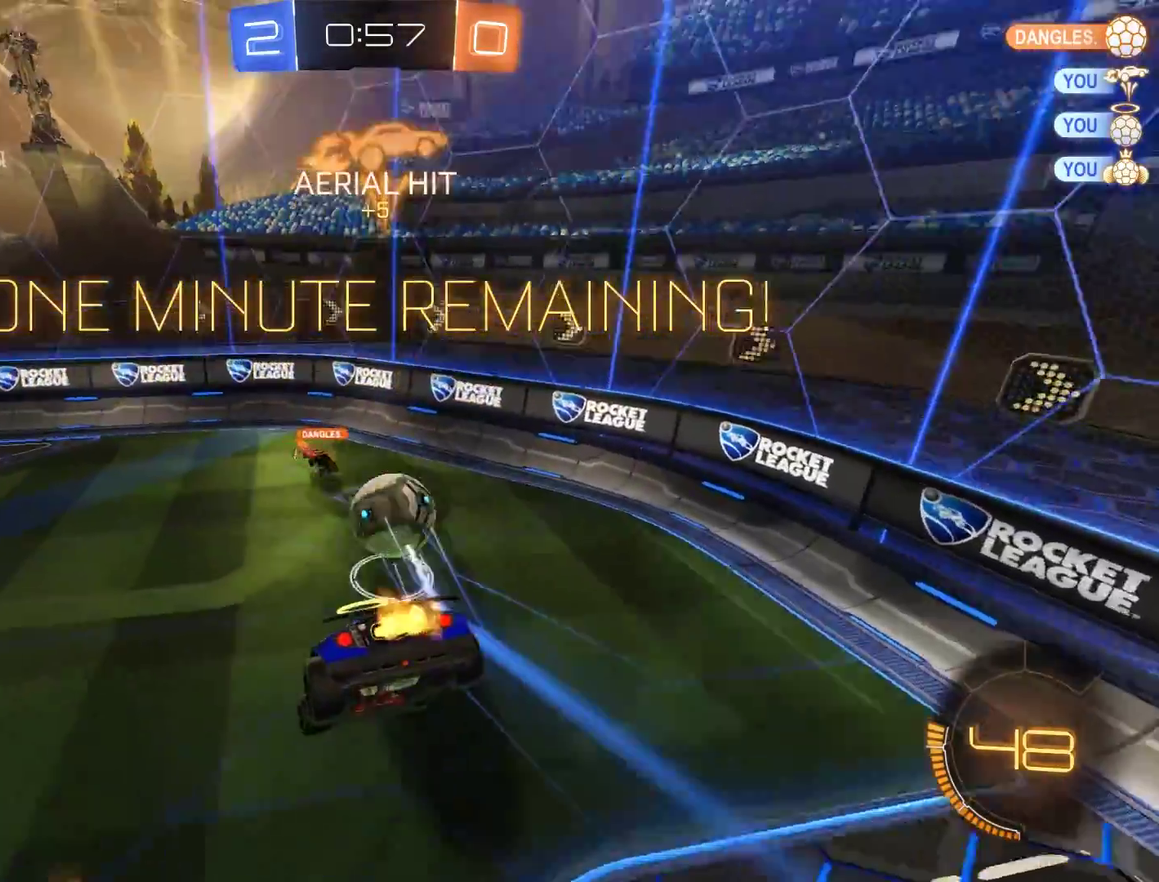
{"buttons": ["B"], "left_stick": "right", "right_stick": "center", "events": [[183, "left_stick", "center"], [317, "L2", "down"], [450, "L2", "up"], [450, "left_stick", "right"]]}
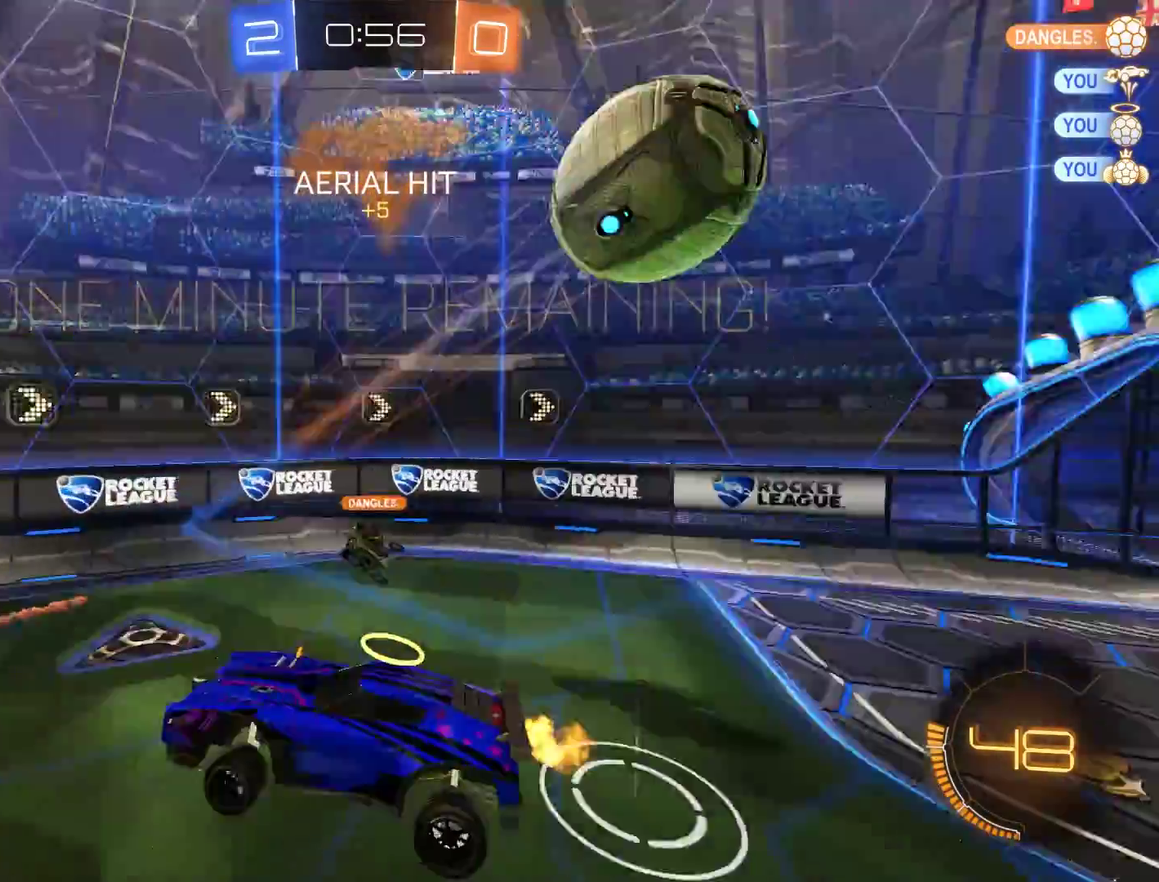
{"buttons": ["B", "X"], "left_stick": "up-right", "right_stick": "center", "events": [[83, "left_stick", "up-right"], [417, "X", "down"]]}
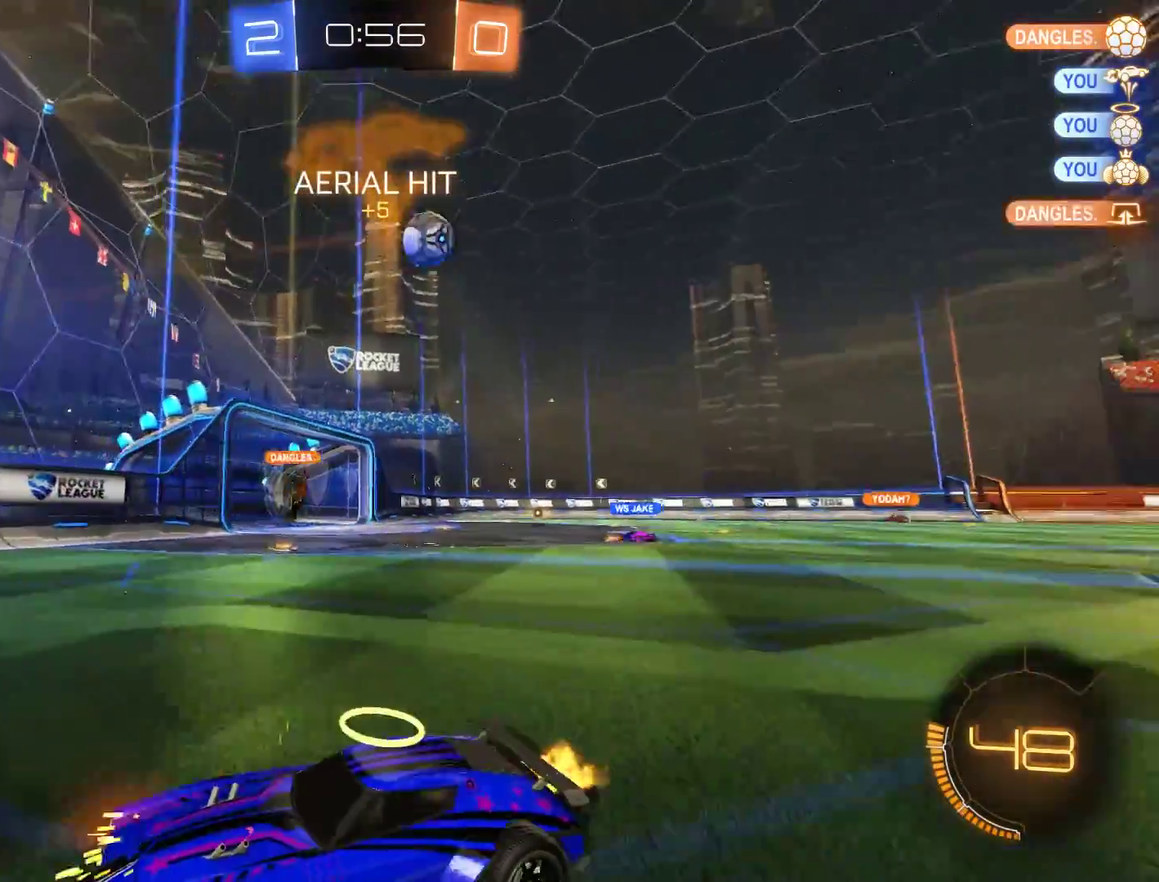
{"buttons": ["B"], "left_stick": "up-right", "right_stick": "center", "events": [[50, "X", "up"]]}
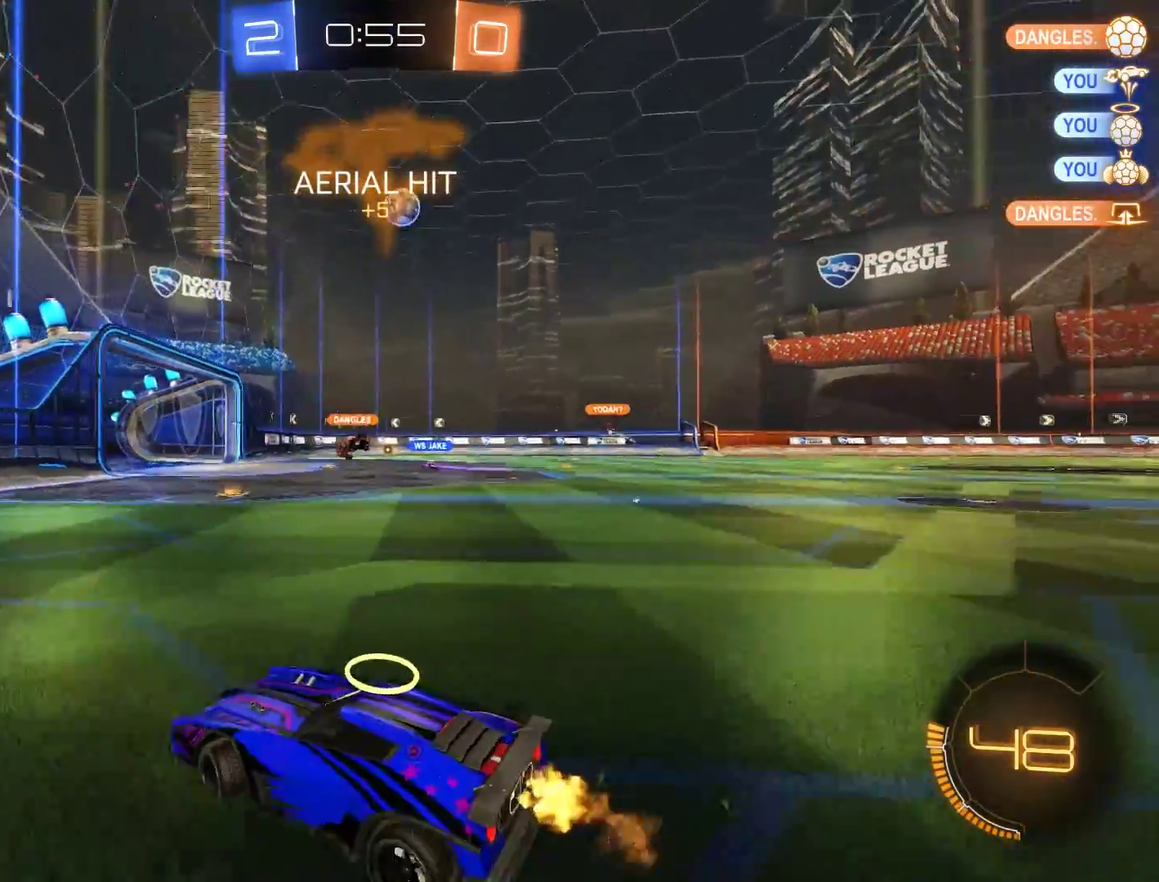
{"buttons": ["A", "B"], "left_stick": "up", "right_stick": "center", "events": [[50, "R2", "down"], [250, "left_stick", "up"], [283, "R2", "up"], [317, "A", "down"], [317, "L3", "down"], [383, "A", "up"], [450, "A", "down"], [450, "L3", "up"]]}
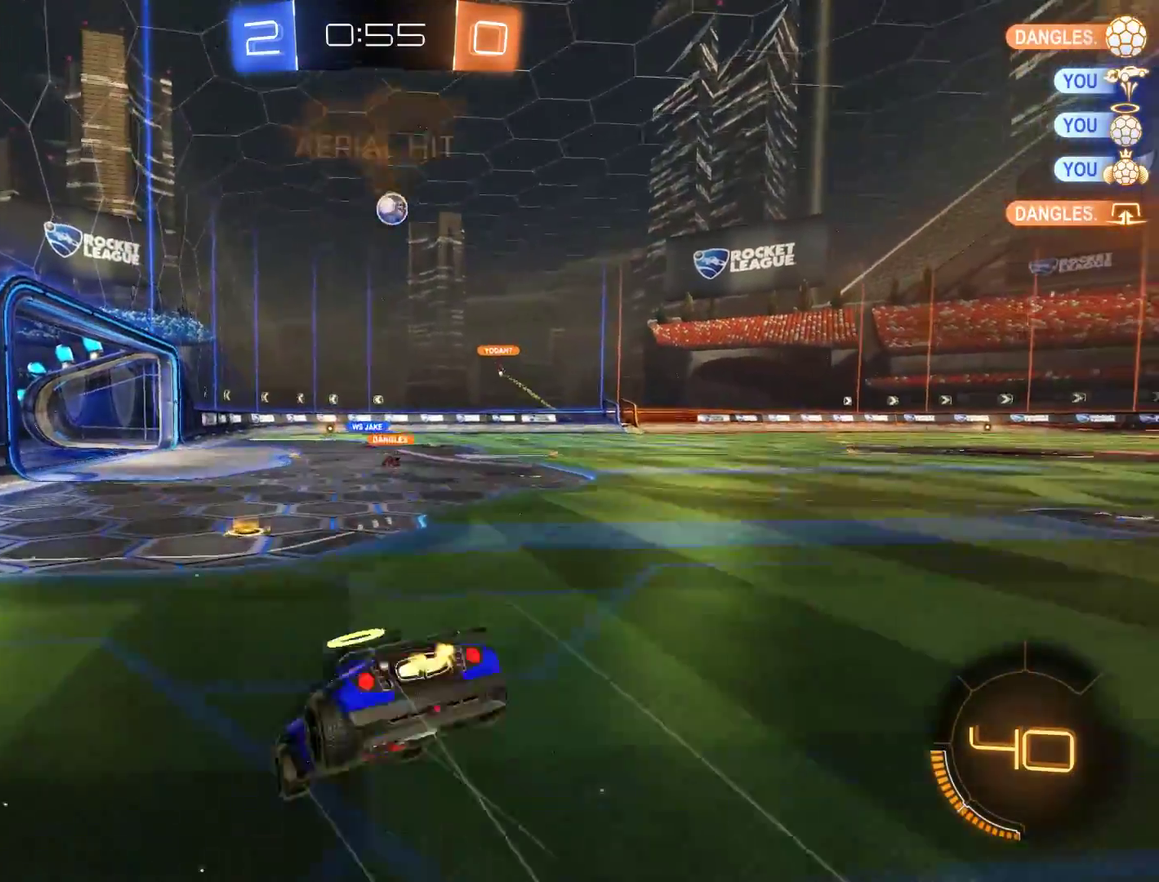
{"buttons": [], "left_stick": "center", "right_stick": "center", "events": [[50, "A", "up"], [83, "B", "up"], [83, "left_stick", "center"]]}
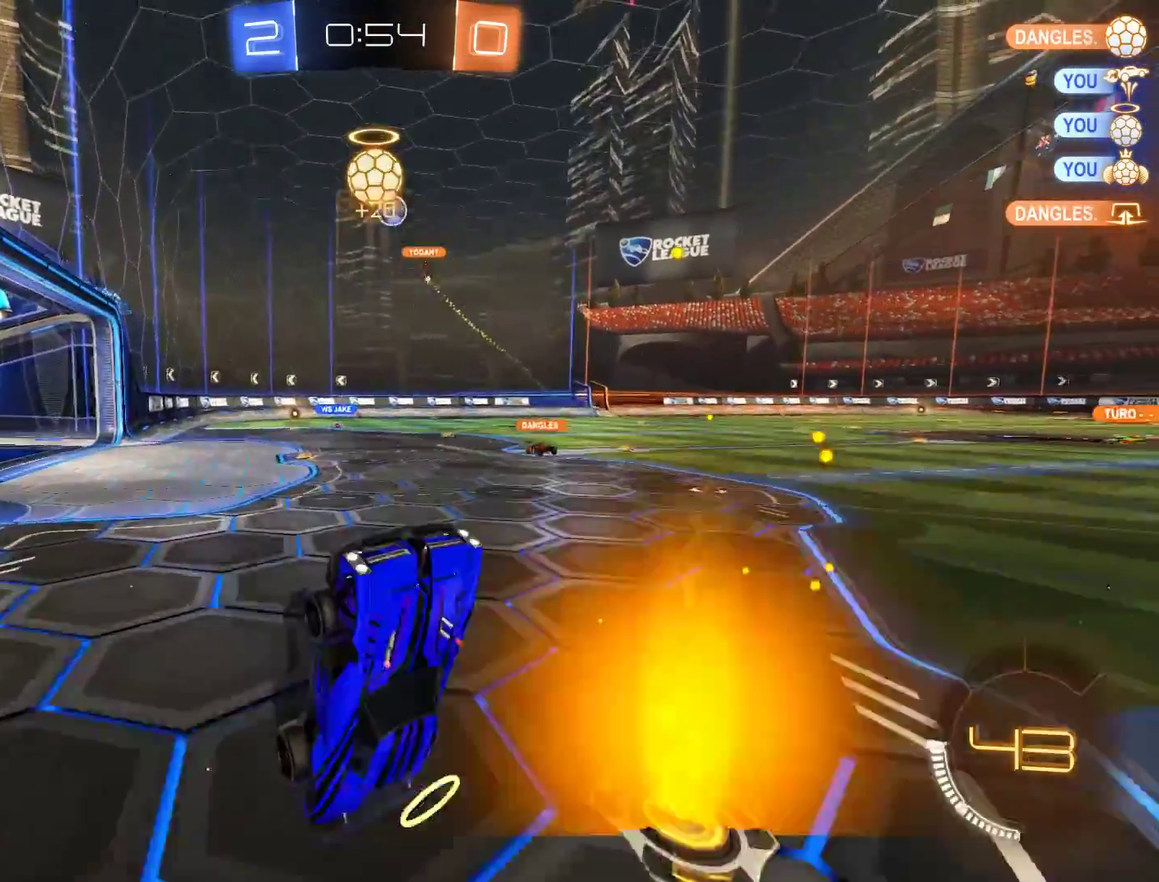
{"buttons": [], "left_stick": "right", "right_stick": "center", "events": [[450, "left_stick", "right"]]}
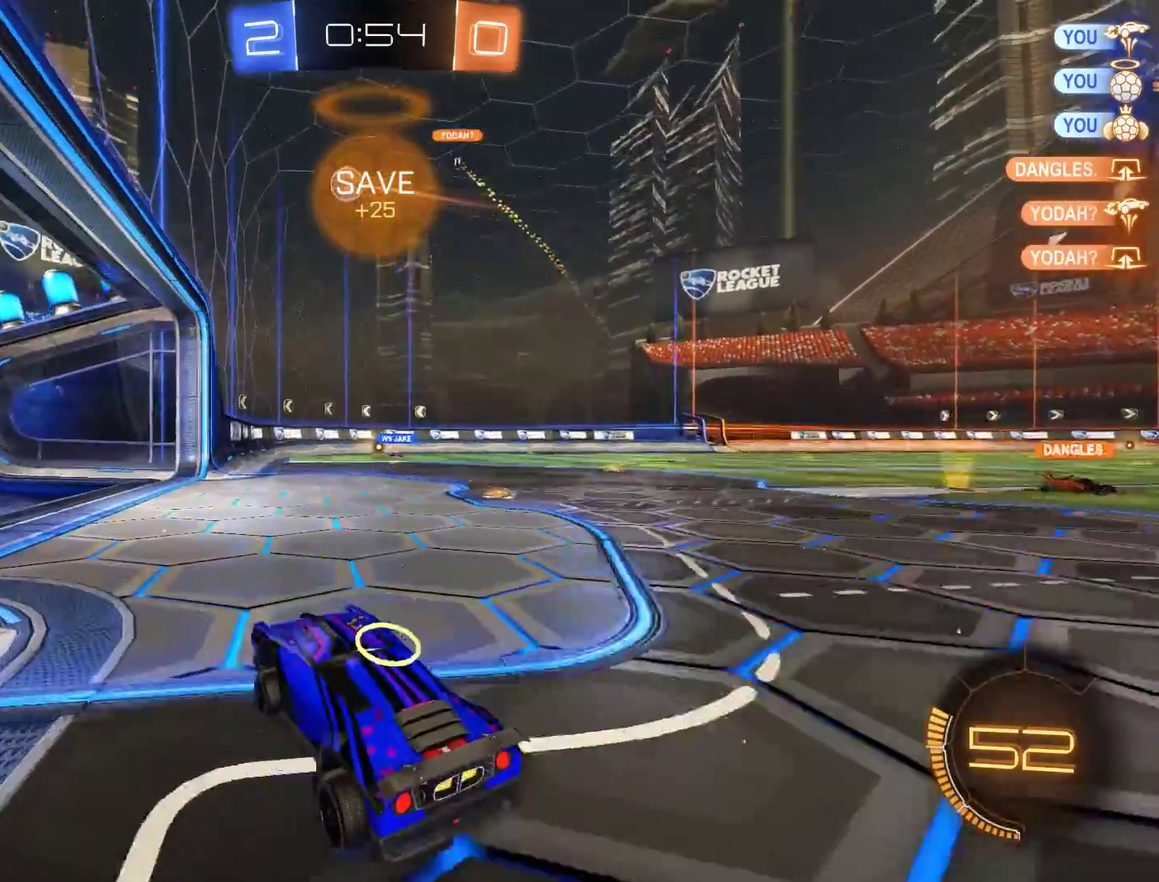
{"buttons": ["B", "R2"], "left_stick": "up-right", "right_stick": "center", "events": [[17, "B", "down"], [217, "left_stick", "up-right"], [450, "R2", "down"]]}
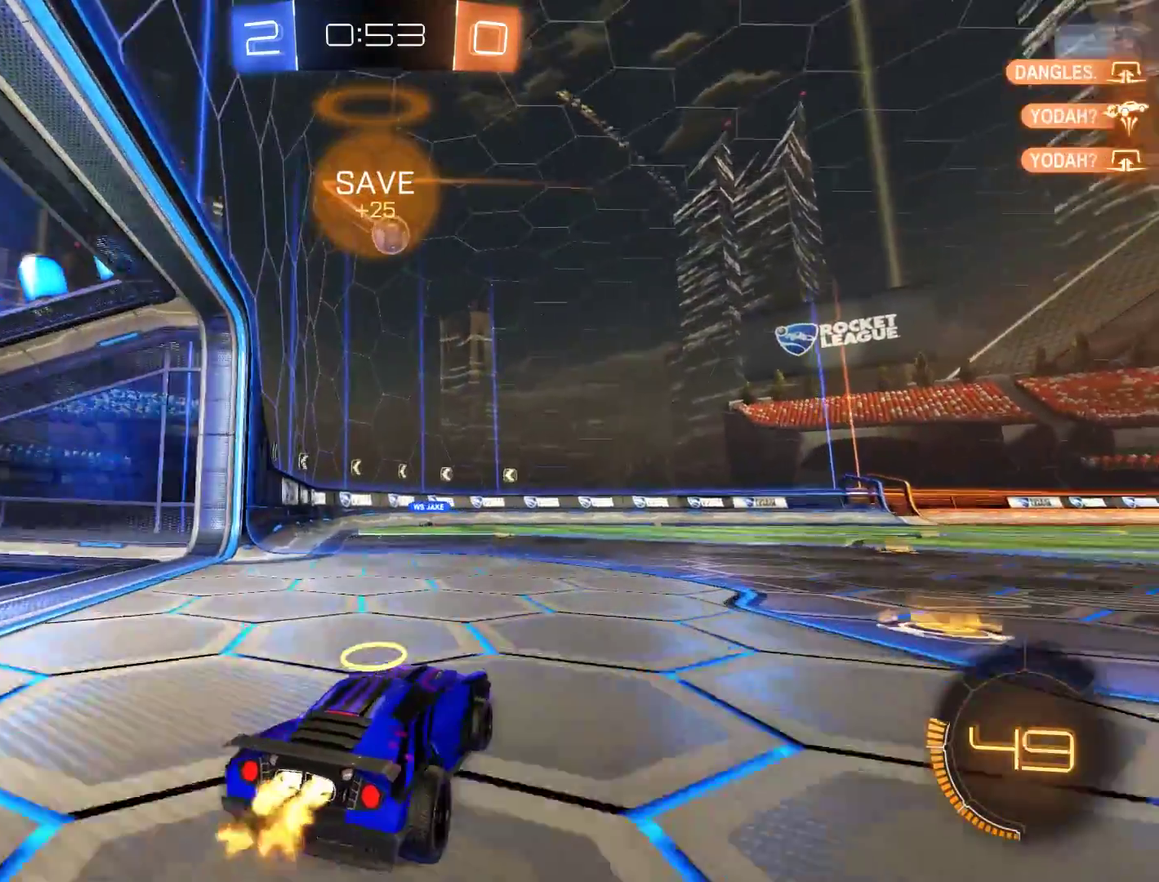
{"buttons": ["B", "R2"], "left_stick": "center", "right_stick": "center", "events": [[100, "left_stick", "left"], [150, "left_stick", "center"], [350, "left_stick", "down-left"], [450, "left_stick", "center"]]}
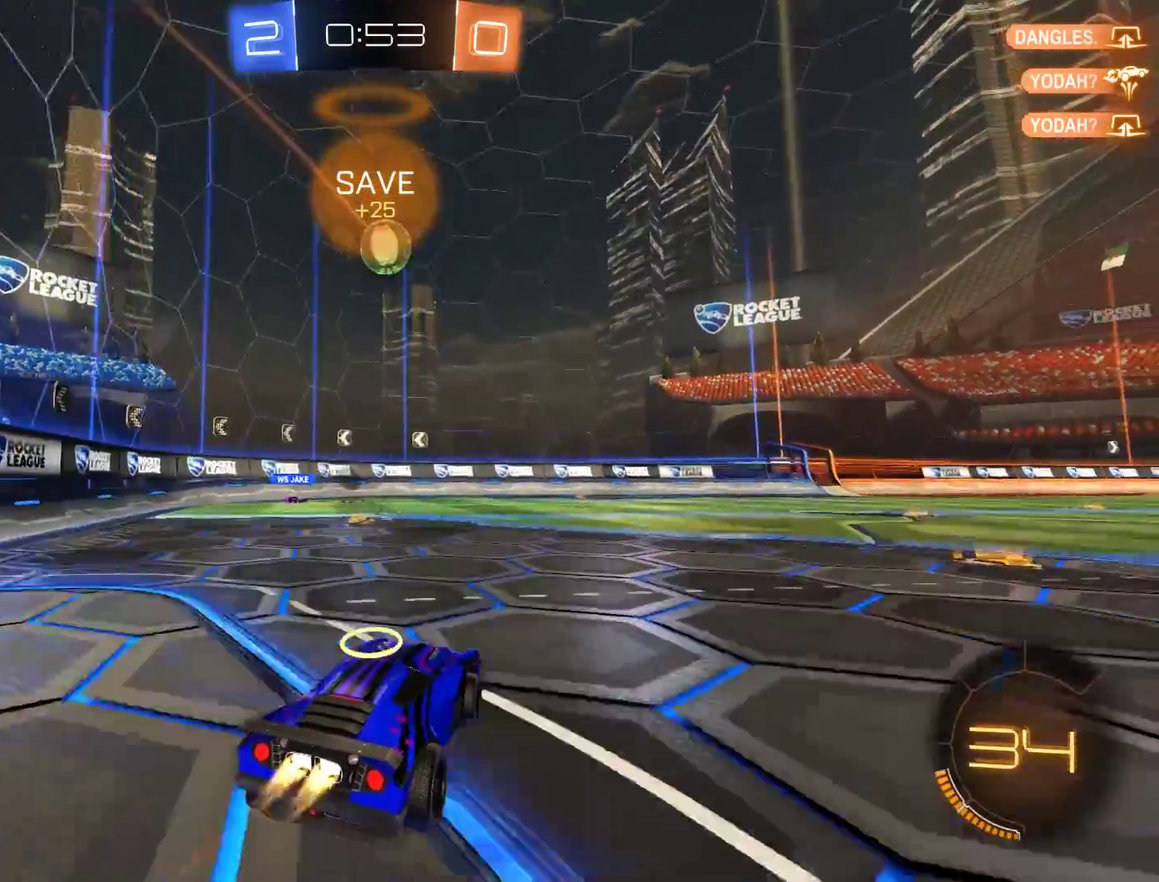
{"buttons": ["B", "R2"], "left_stick": "center", "right_stick": "center", "events": [[117, "R2", "up"], [250, "L2", "down"], [250, "R2", "down"], [250, "left_stick", "down-left"], [283, "A", "down"], [450, "A", "up"], [483, "L2", "up"], [483, "left_stick", "center"]]}
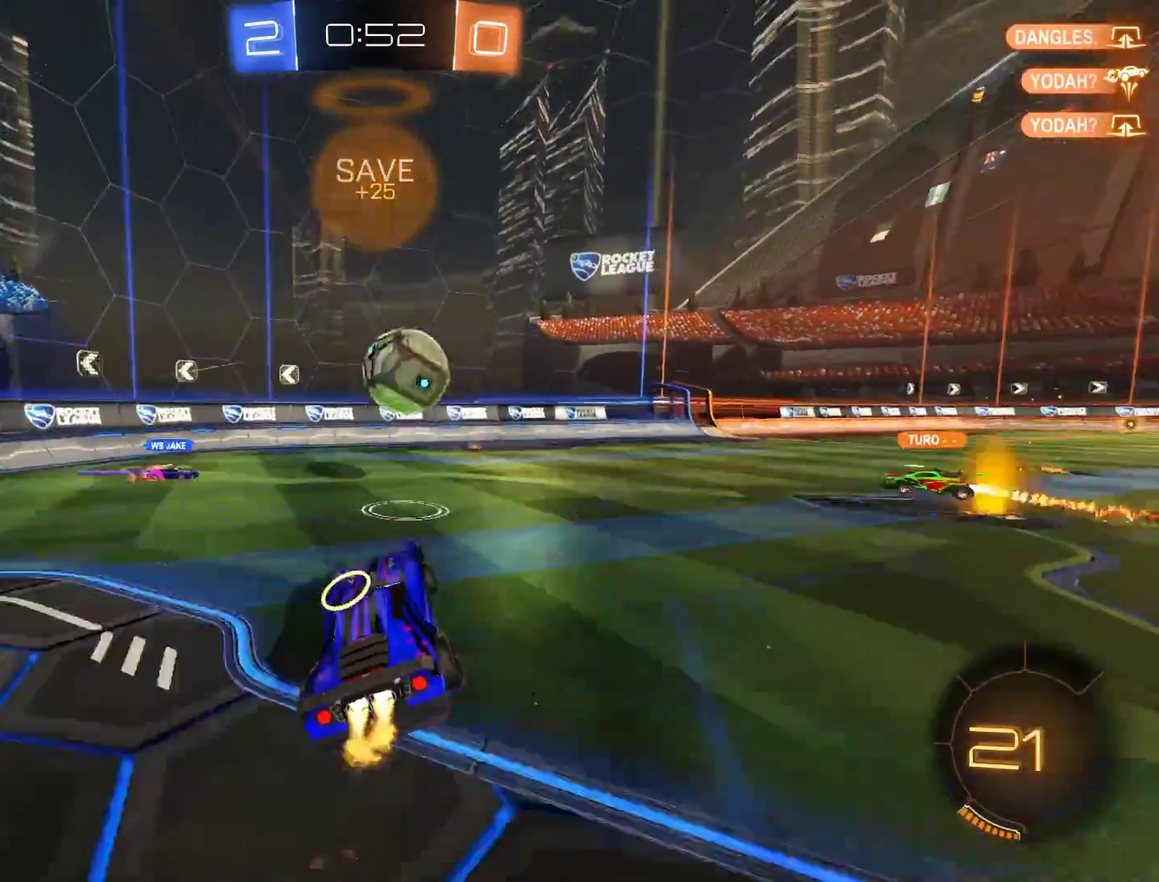
{"buttons": ["B", "L2", "R2"], "left_stick": "up-right", "right_stick": "center", "events": [[117, "left_stick", "right"], [183, "A", "down"], [183, "L2", "down"], [417, "left_stick", "up-right"], [450, "A", "up"]]}